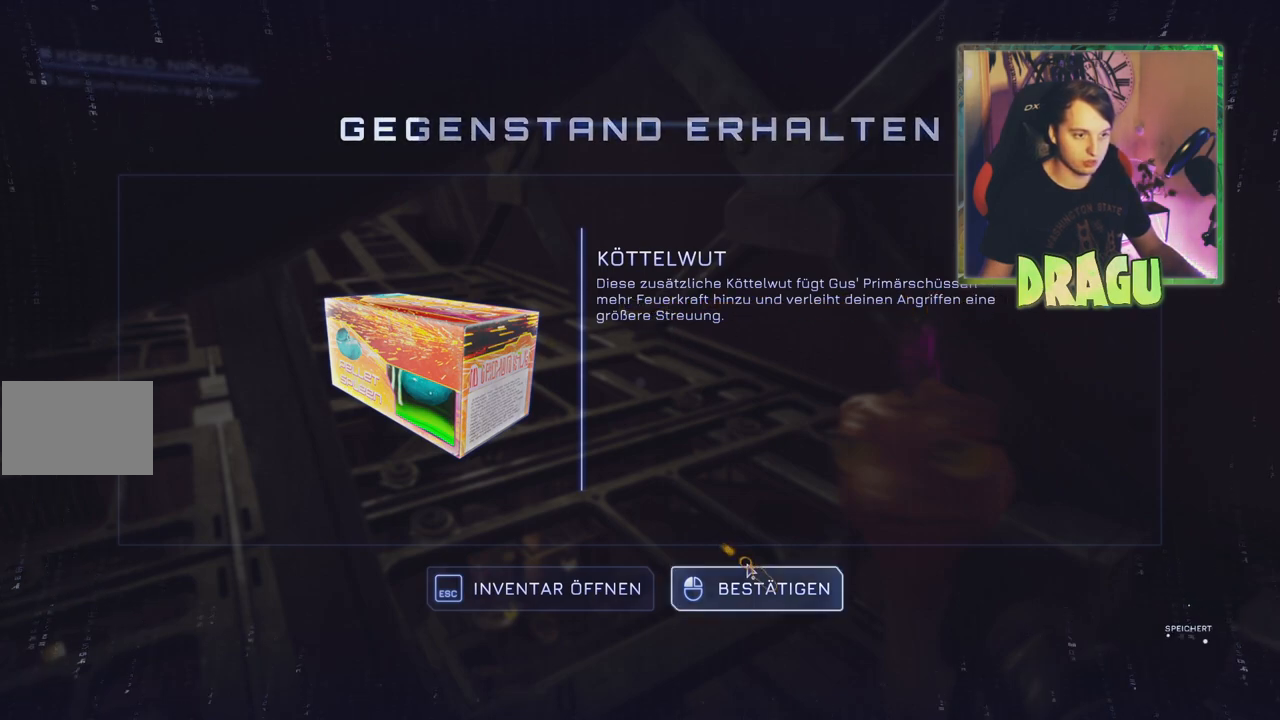
Gameplay with keyboard and mouse; each line is a JSON object with the keys and mouse buttons held at the frame after it. "events" lists presses ("down") and releases ("up") of "1", "2", "3", "4", "5", "a", "c", "ctrl", "d", "e", "f", "q", "r", "s", "shift", "space", "tab", "v", "w", "x", "z", "mouse_left", "mouse_wheel", "mouse_right", "mouse_mb4" and "mouse_mb5" between this image and that frame as [ms after this image, input, new state], when the widget could be followed in between. "mouse_left", "mouse_wheel", "mouse_right", "mouse_mb4", "mouse_mb5" = the "left", "wheel", "right", "mb4", "mb5" buttons of the "mouse" list. No other keys are recorded. "wheel" means that the mouse wheel is clicked or scrolled. Mouse movement is not recorded.
{"keys": [], "mouse": [], "events": [[300, "mouse_left", "down"], [400, "mouse_left", "up"]]}
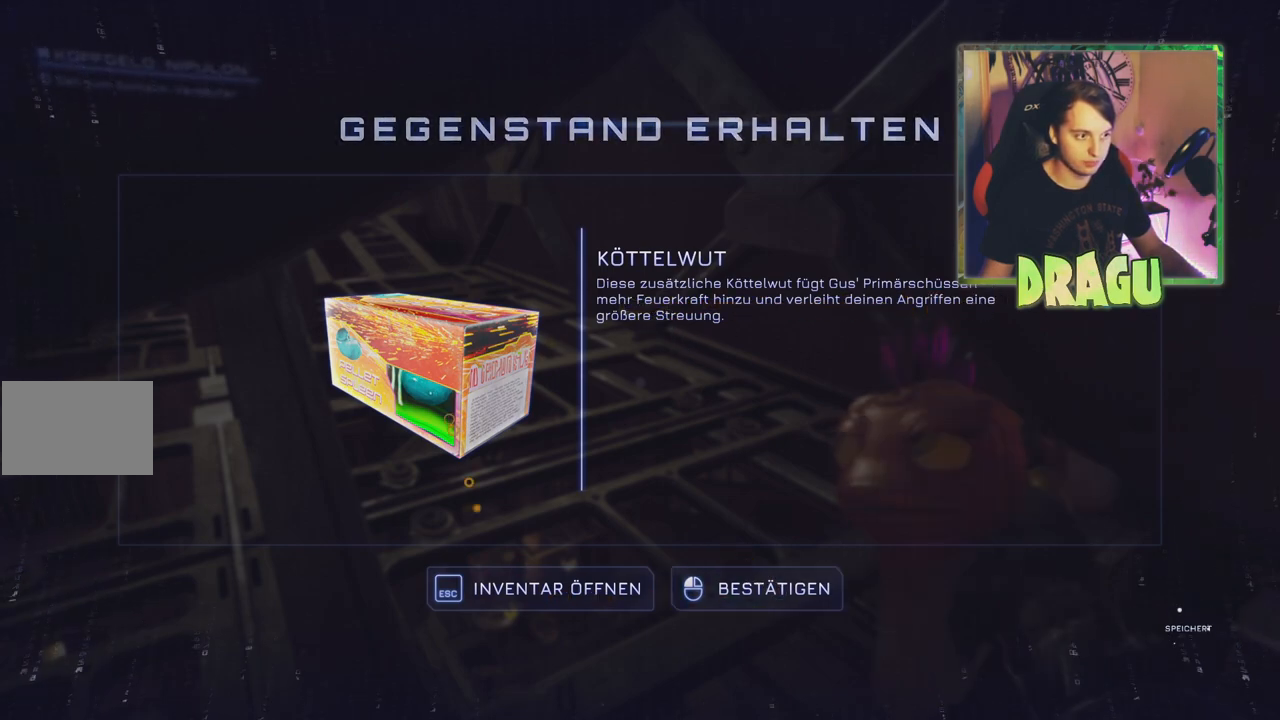
{"keys": [], "mouse": [], "events": []}
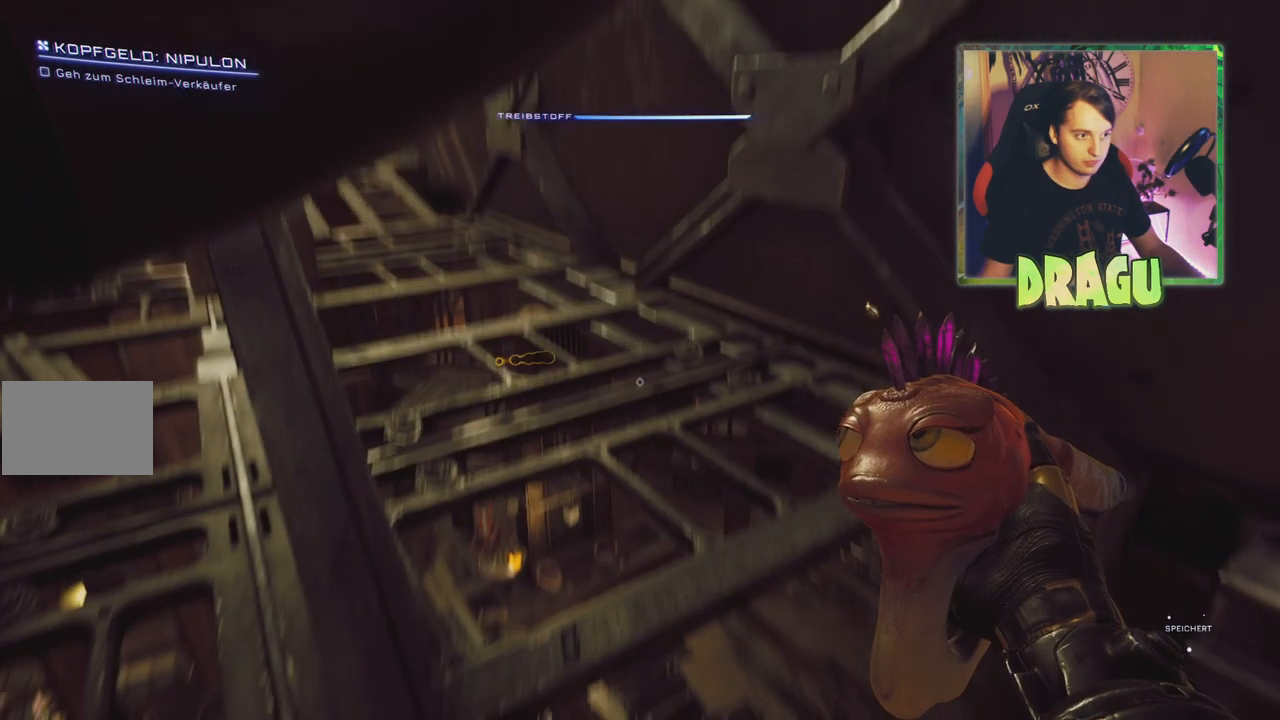
{"keys": [], "mouse": [], "events": []}
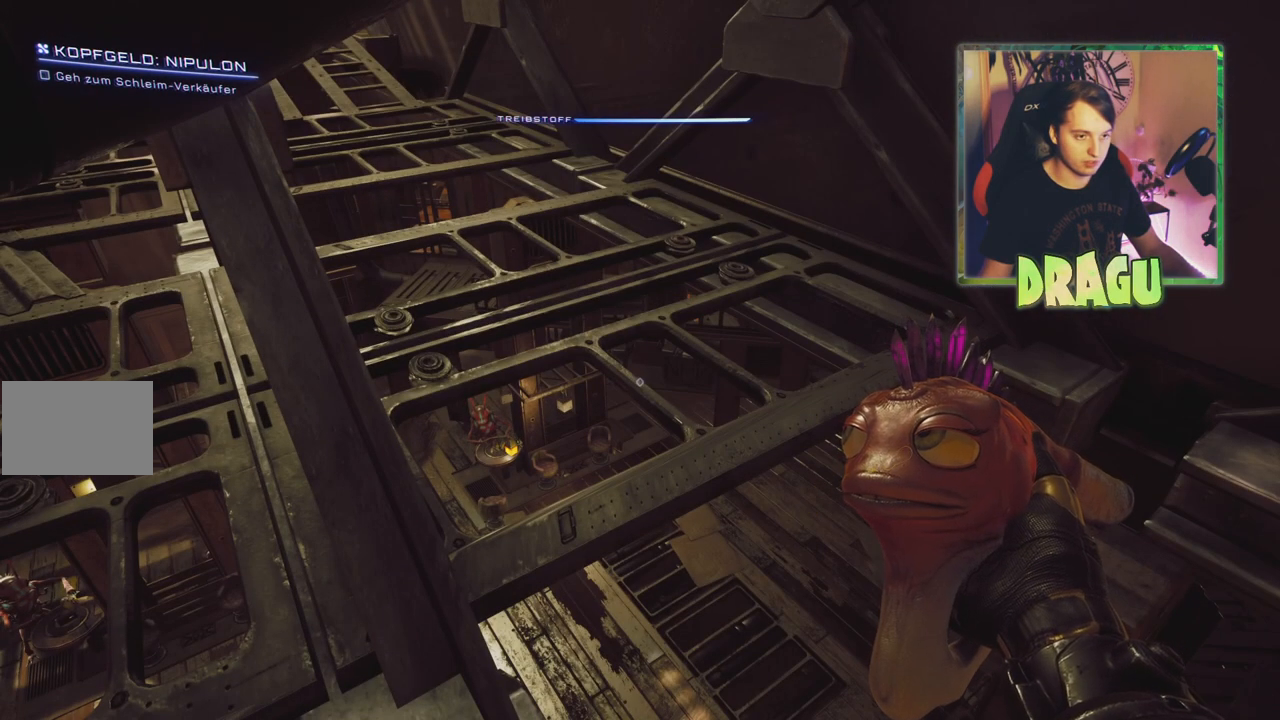
{"keys": [], "mouse": [], "events": [[217, "2", "down"], [300, "2", "up"]]}
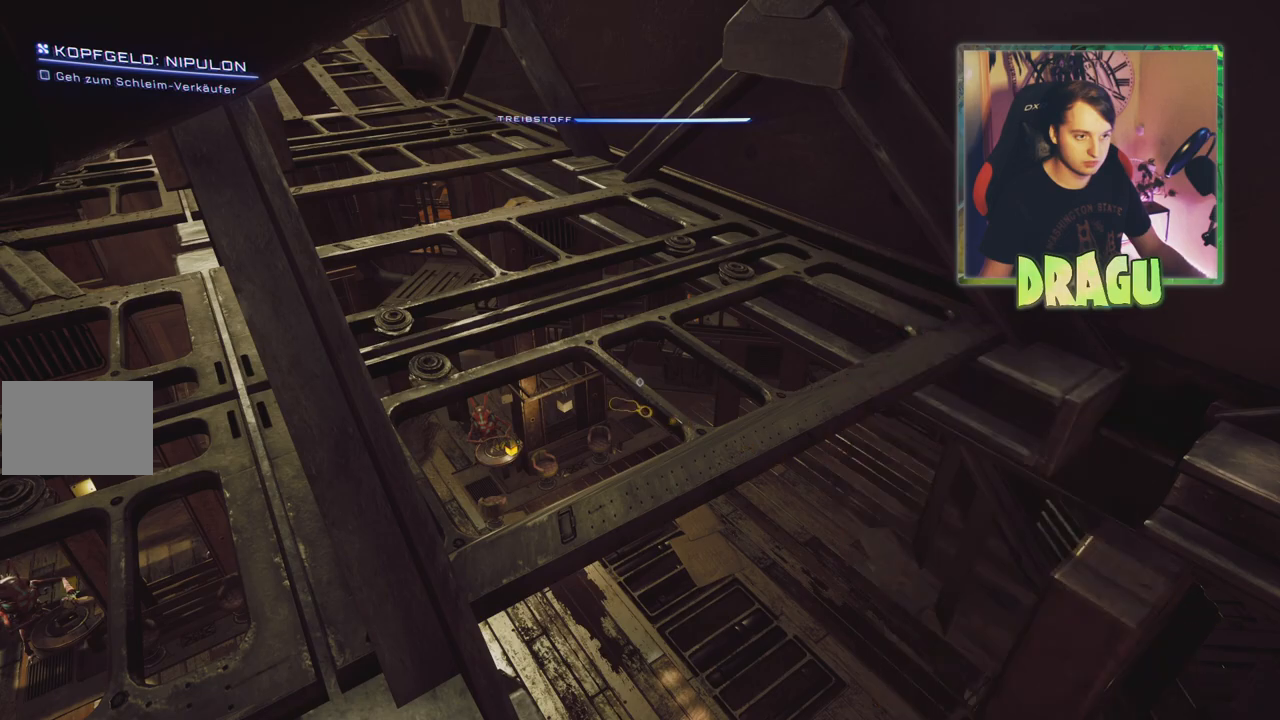
{"keys": [], "mouse": [], "events": []}
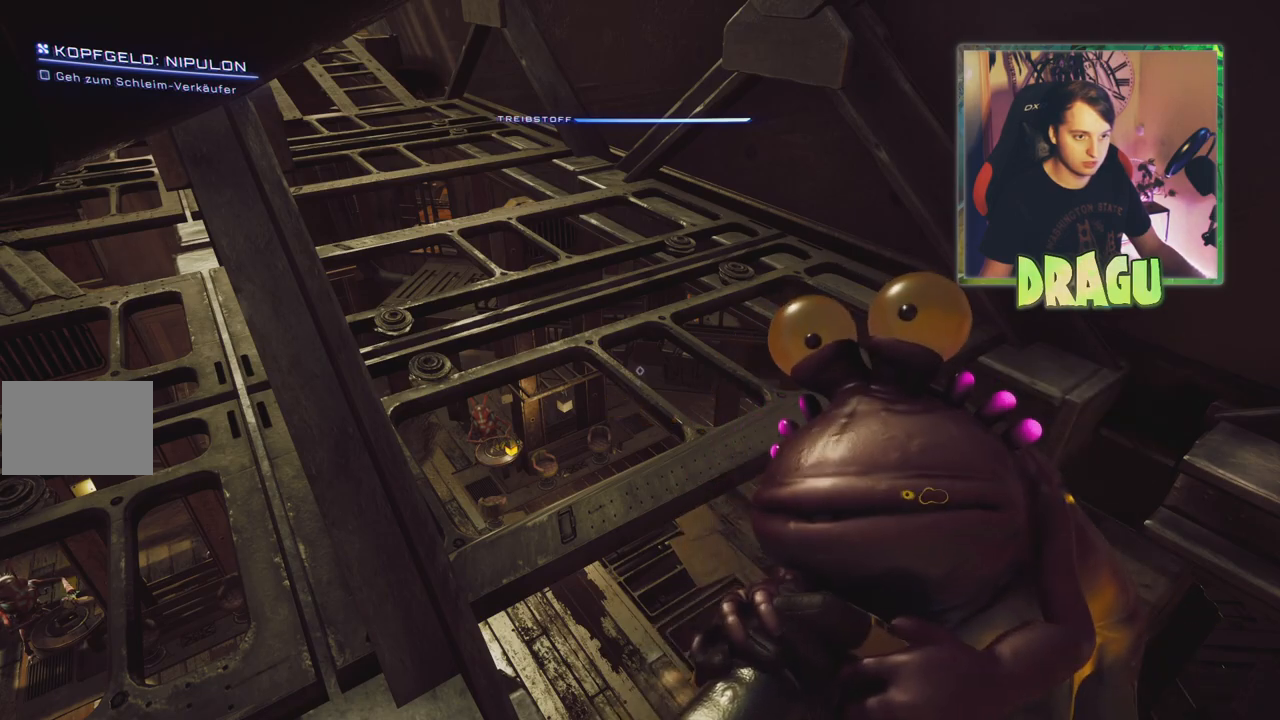
{"keys": [], "mouse": [], "events": []}
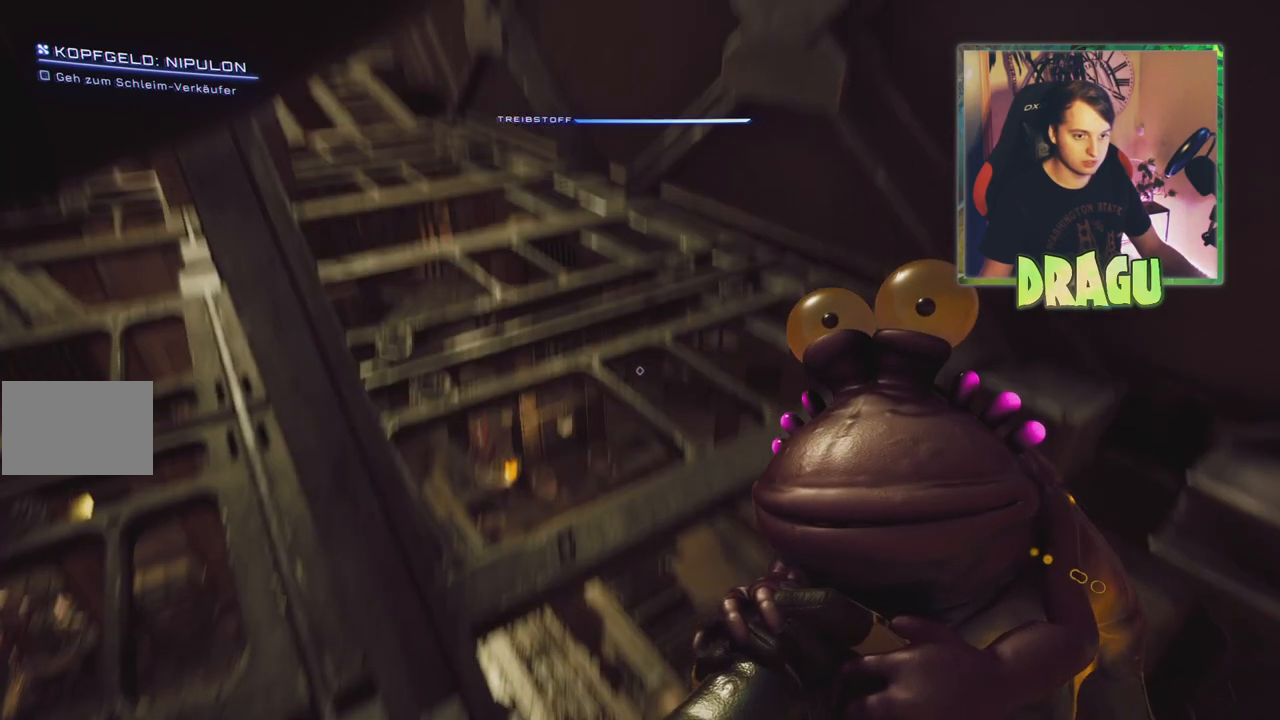
{"keys": ["w"], "mouse": ["left"], "events": [[16, "mouse_right", "down"], [317, "mouse_right", "up"], [417, "w", "down"], [450, "mouse_left", "down"]]}
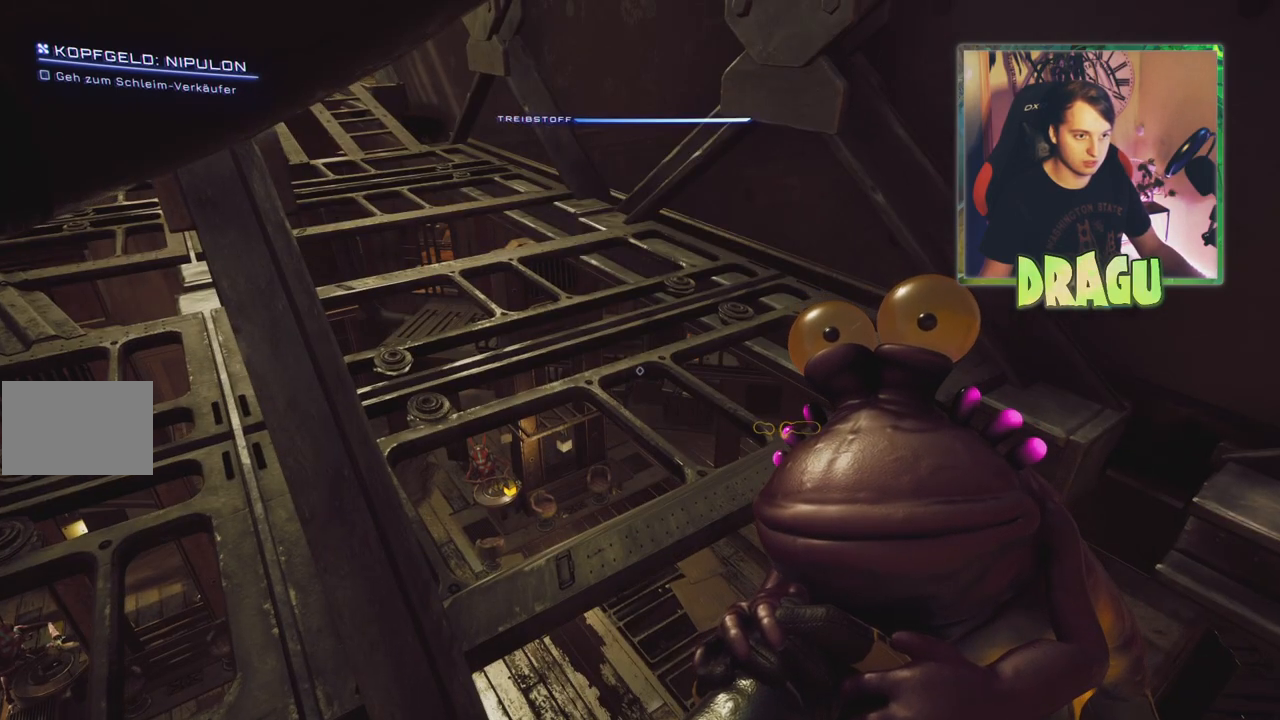
{"keys": [], "mouse": [], "events": [[100, "mouse_left", "up"], [267, "w", "up"]]}
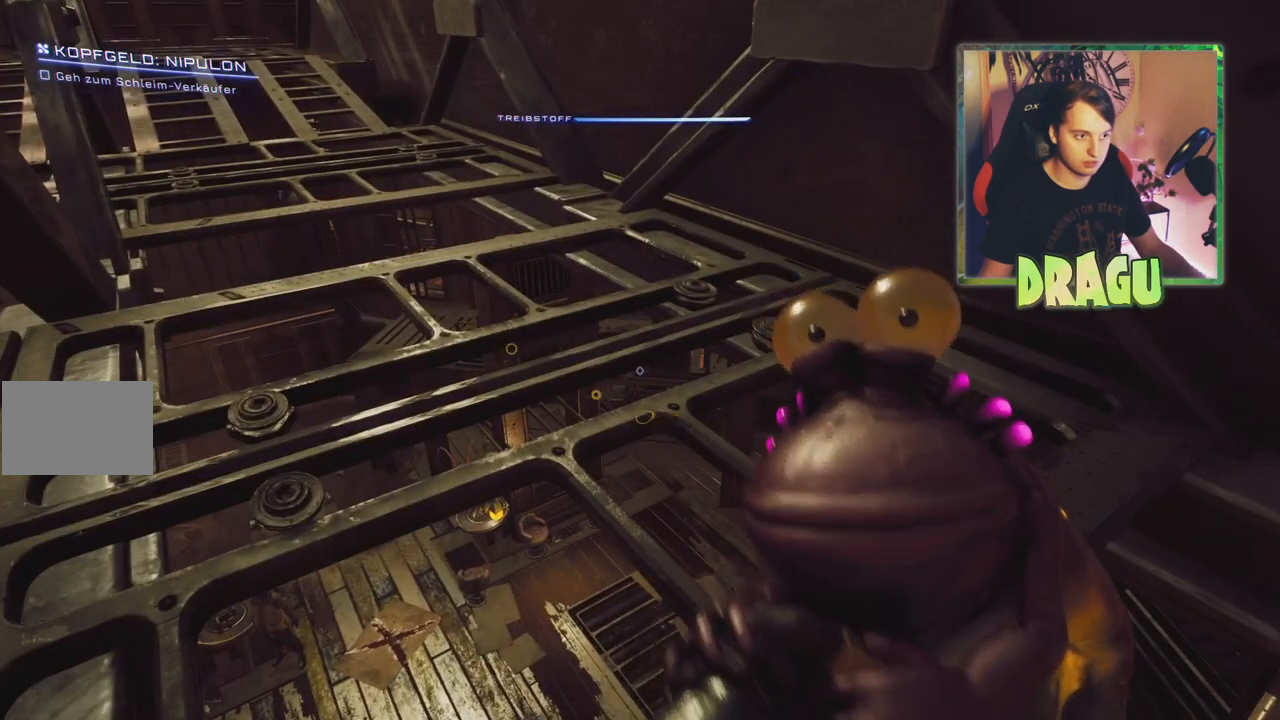
{"keys": ["d"], "mouse": [], "events": [[383, "d", "down"]]}
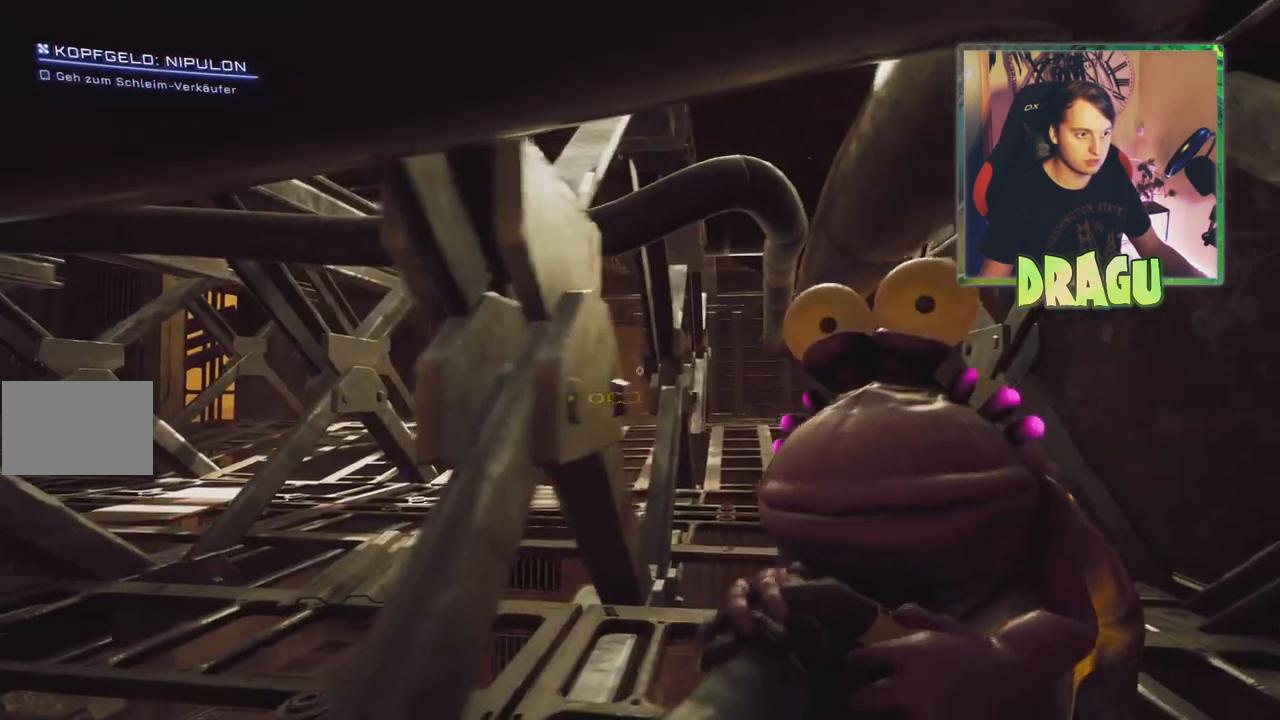
{"keys": ["w"], "mouse": [], "events": [[34, "w", "down"], [367, "d", "up"]]}
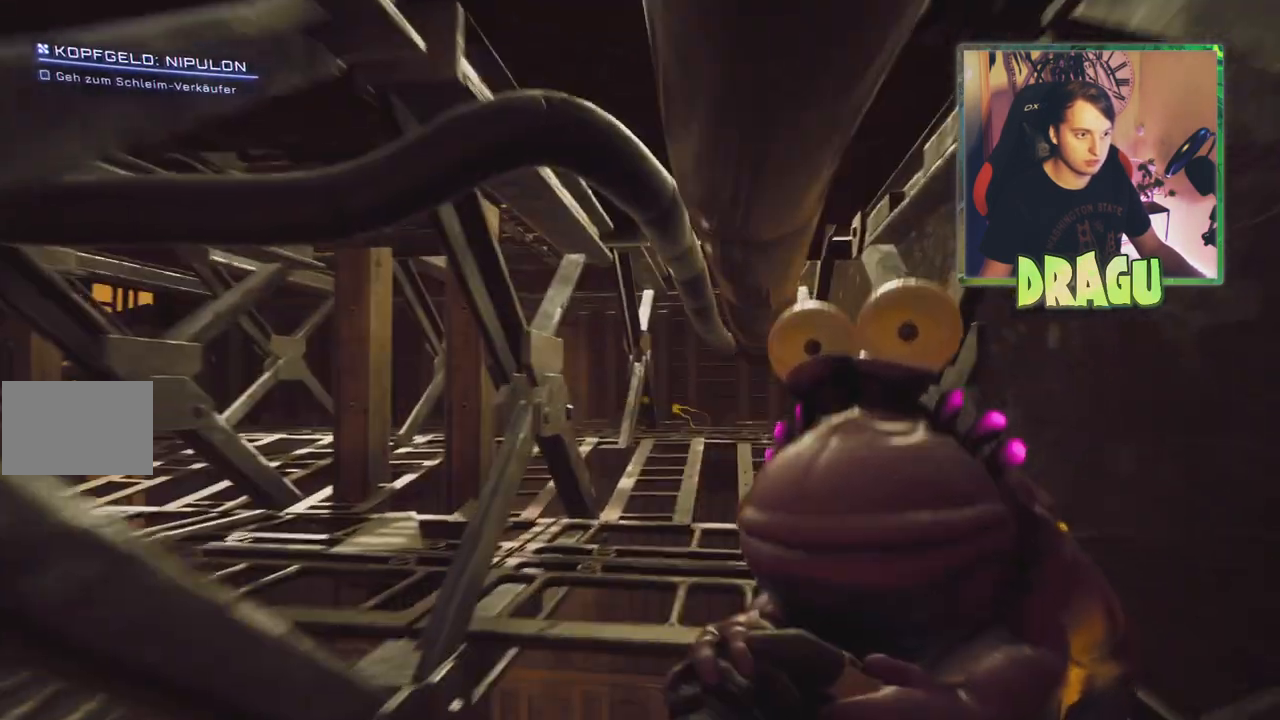
{"keys": ["d", "w"], "mouse": [], "events": [[183, "d", "down"]]}
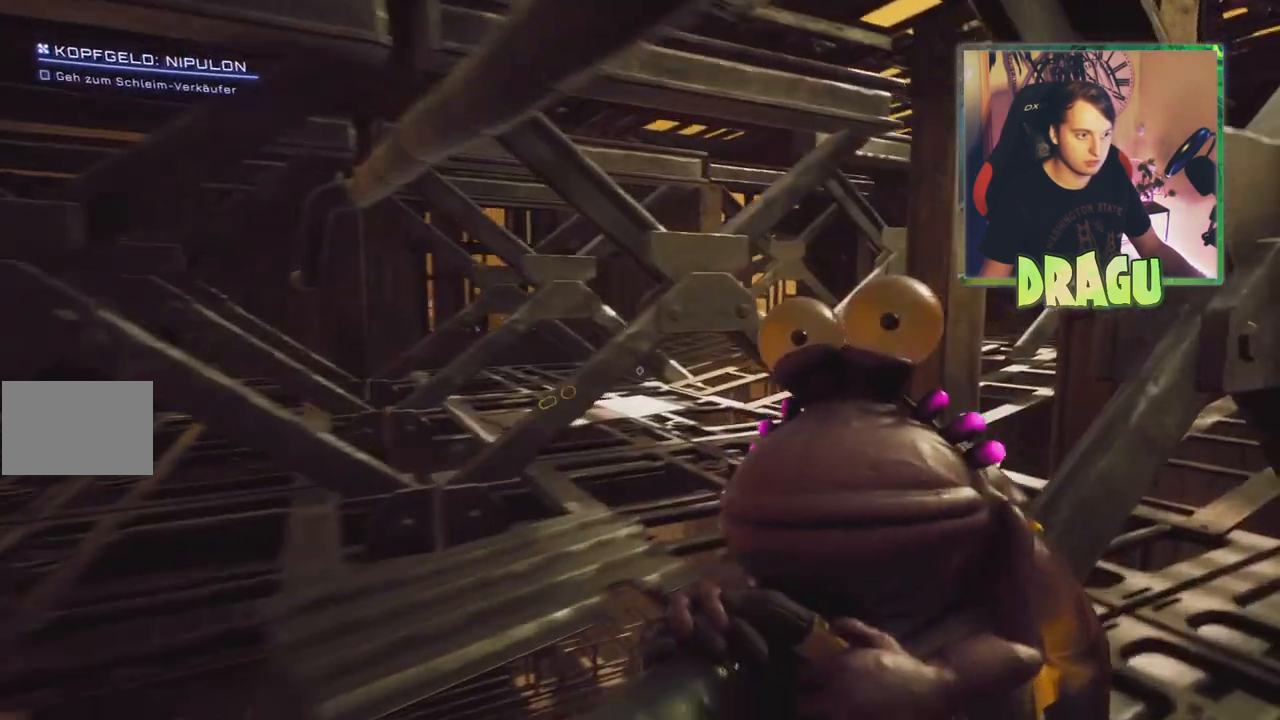
{"keys": ["w"], "mouse": [], "events": [[451, "d", "up"]]}
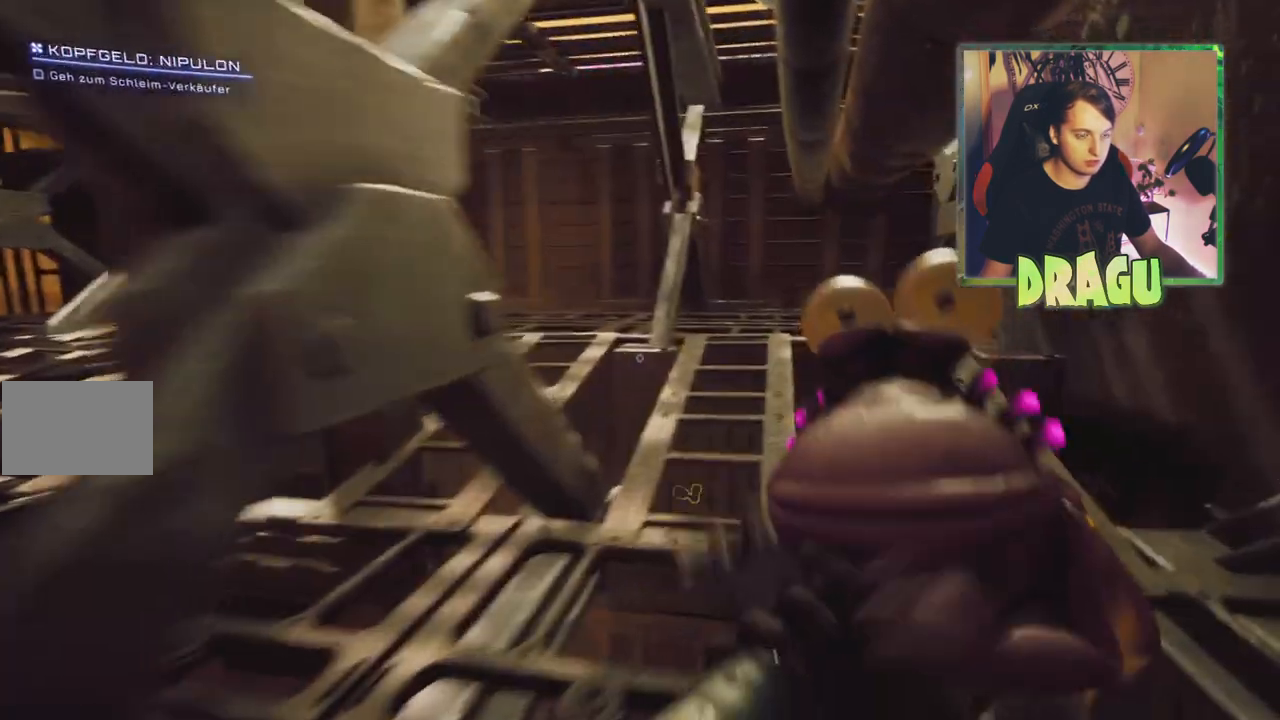
{"keys": ["w"], "mouse": [], "events": []}
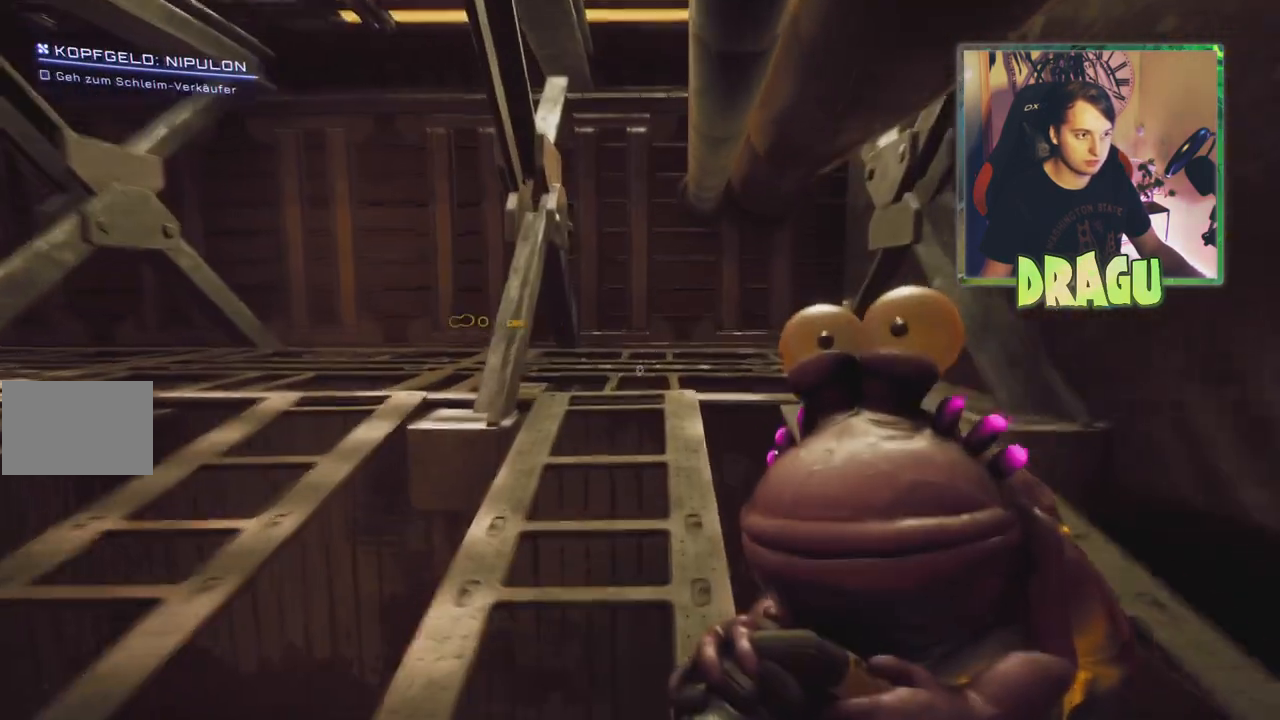
{"keys": ["d", "w"], "mouse": [], "events": [[150, "d", "down"]]}
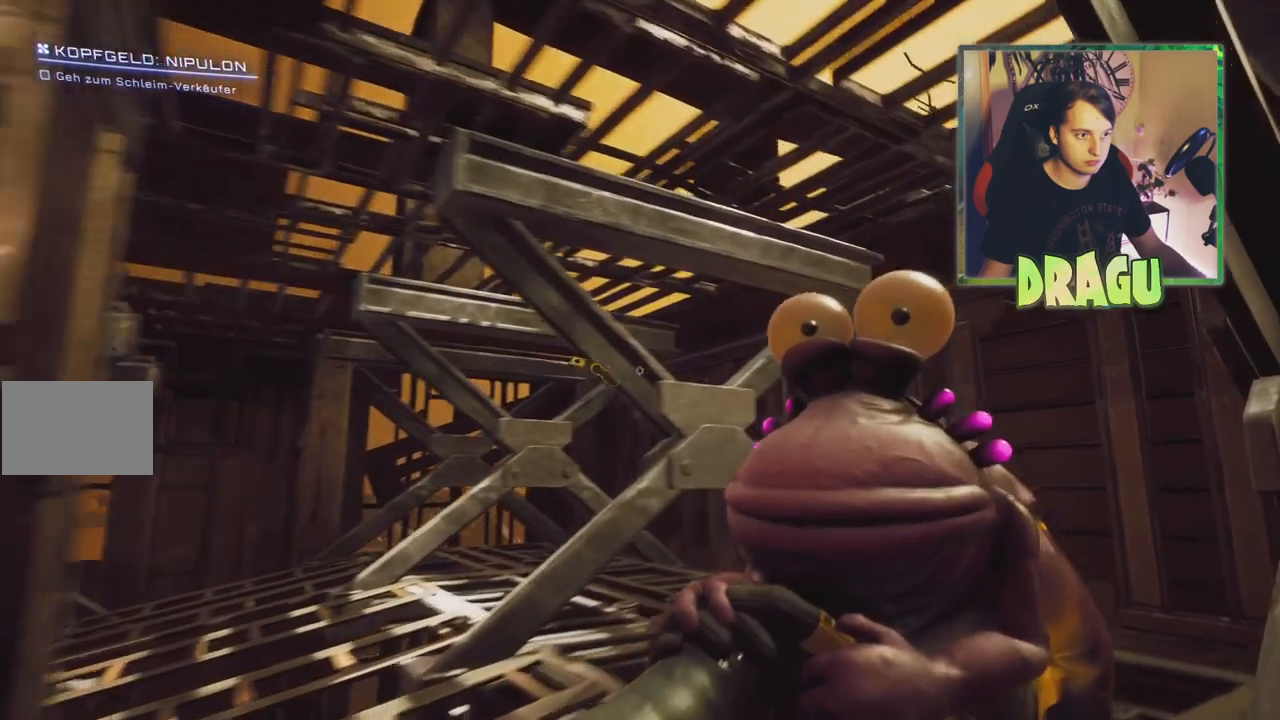
{"keys": ["w"], "mouse": [], "events": [[100, "d", "up"]]}
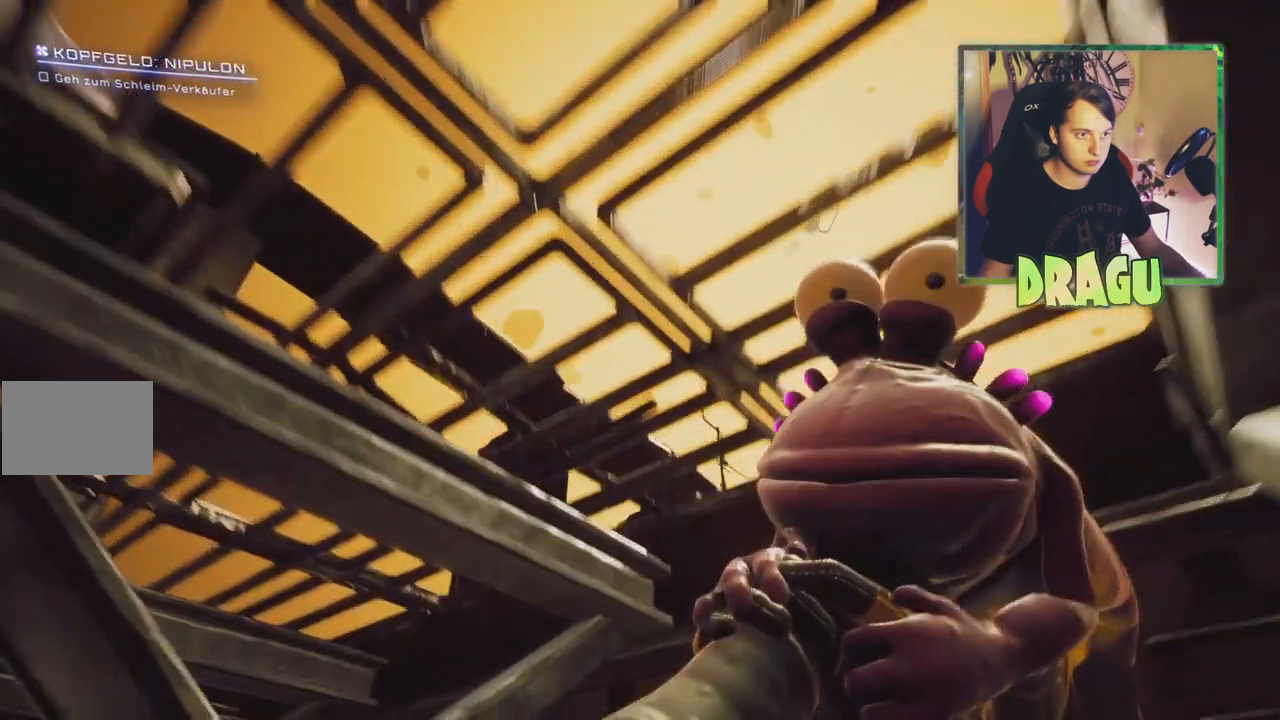
{"keys": ["a", "w"], "mouse": [], "events": [[317, "a", "down"]]}
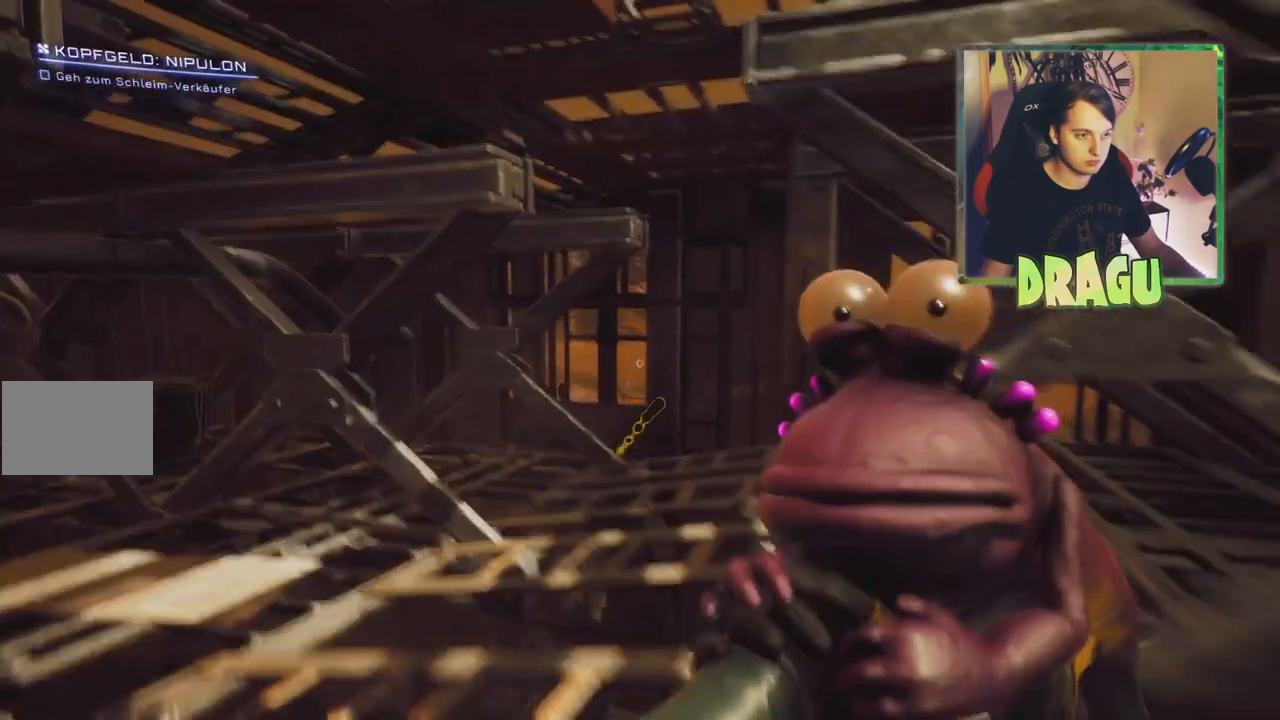
{"keys": ["w"], "mouse": [], "events": [[83, "a", "up"]]}
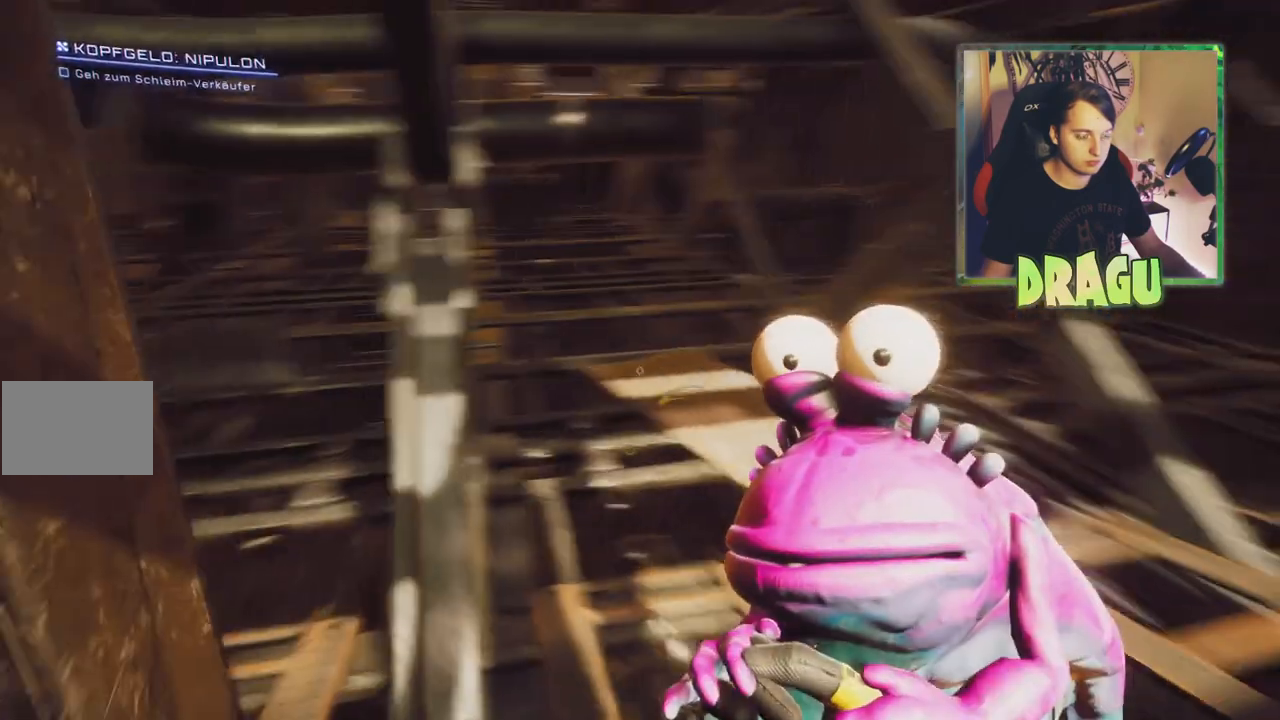
{"keys": [], "mouse": [], "events": [[34, "w", "up"]]}
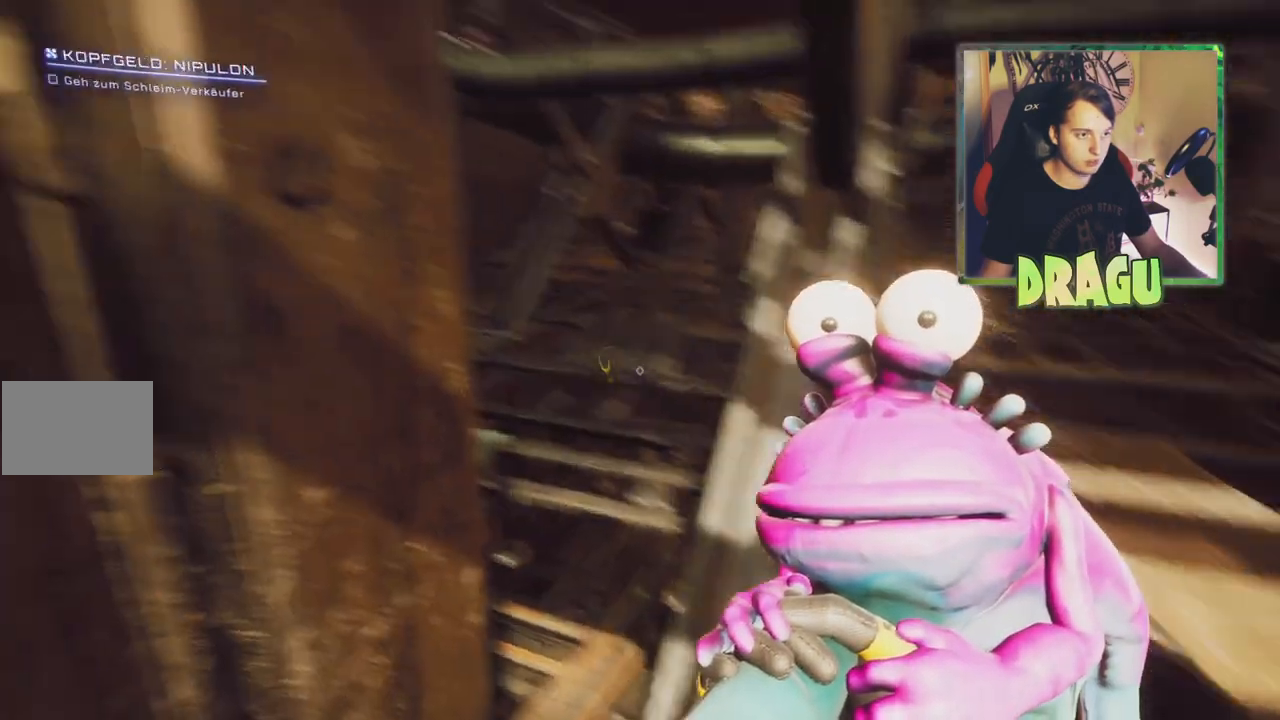
{"keys": [], "mouse": [], "events": []}
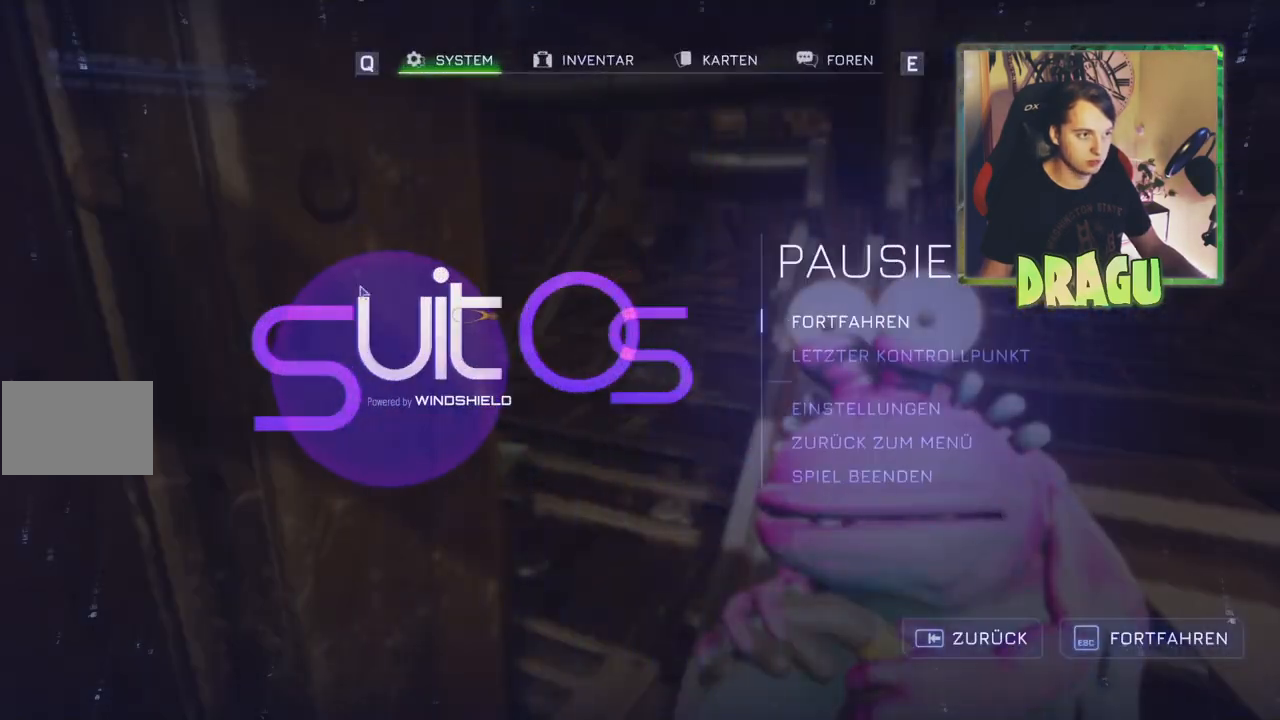
{"keys": [], "mouse": [], "events": []}
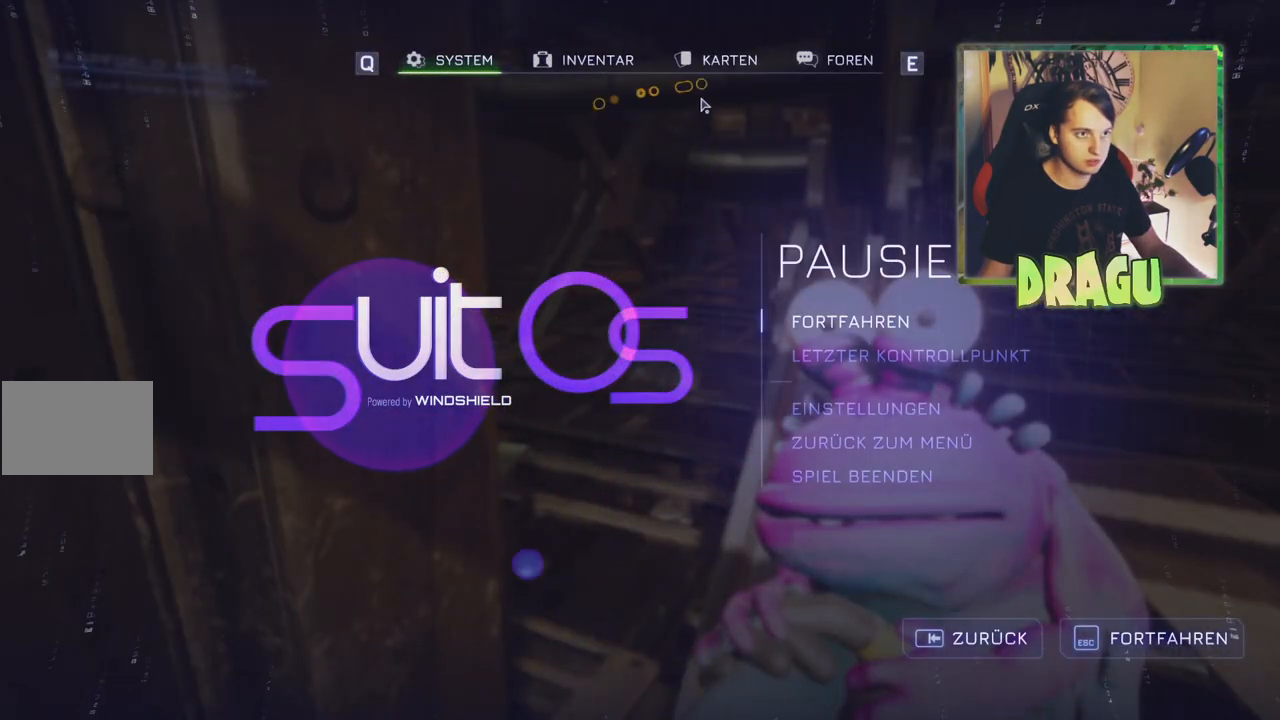
{"keys": [], "mouse": ["left"], "events": [[133, "mouse_left", "down"], [284, "mouse_left", "up"], [500, "mouse_left", "down"]]}
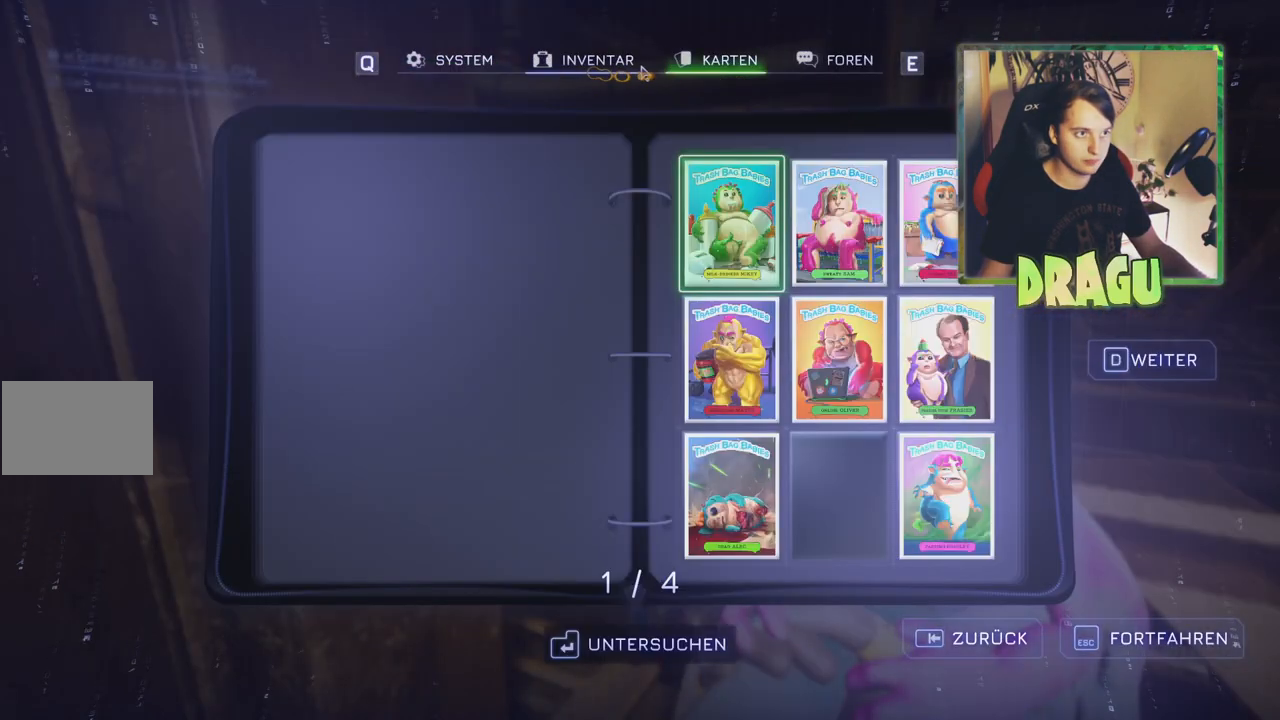
{"keys": [], "mouse": [], "events": [[101, "mouse_left", "up"]]}
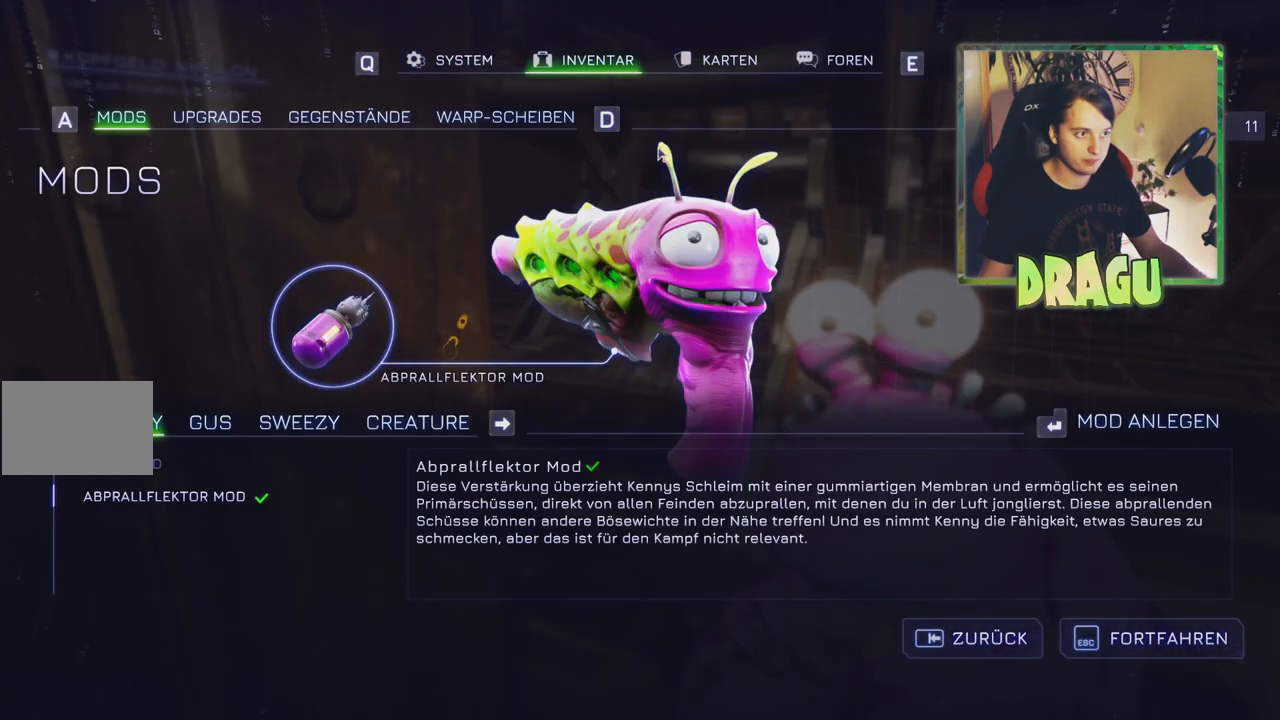
{"keys": [], "mouse": [], "events": []}
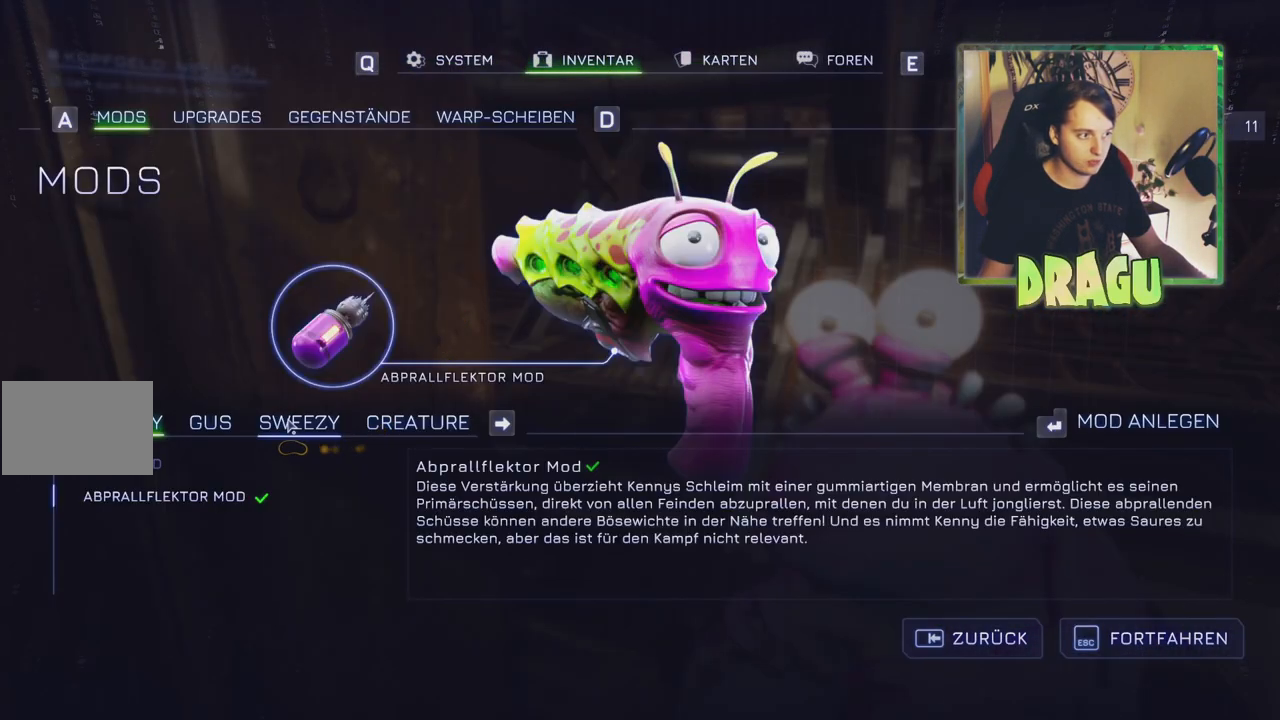
{"keys": [], "mouse": [], "events": [[217, "mouse_left", "down"], [317, "mouse_left", "up"]]}
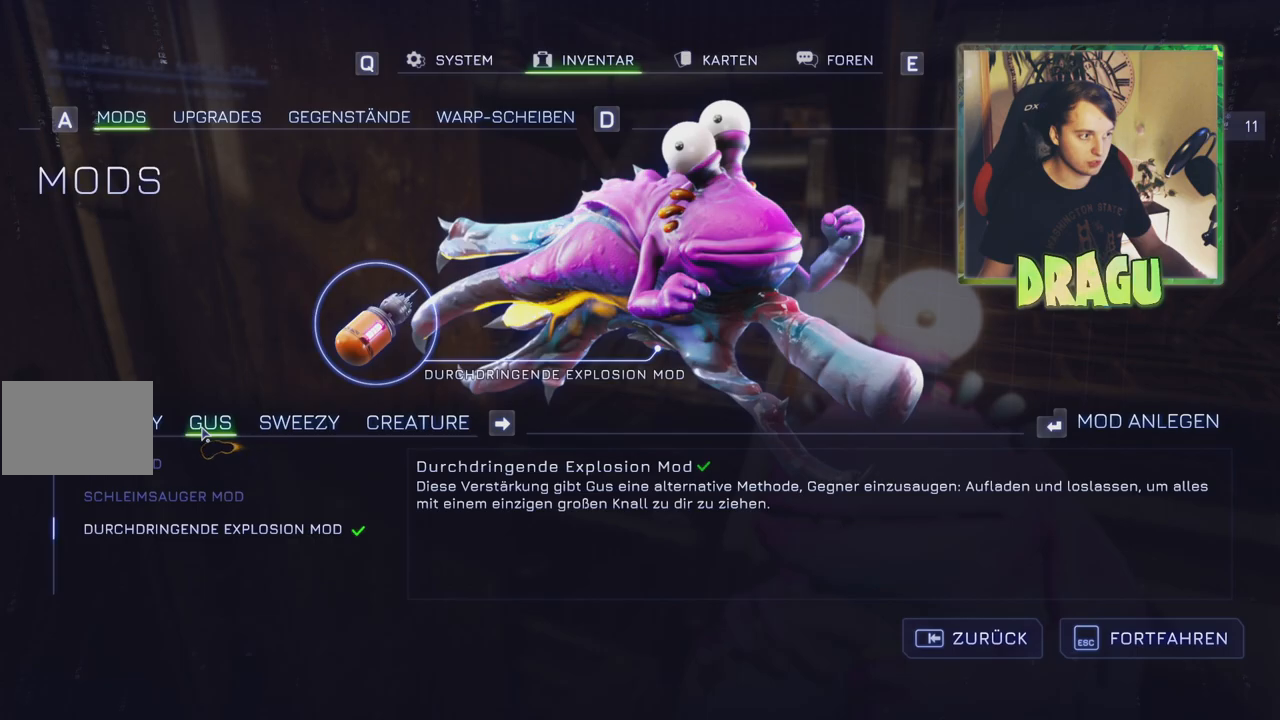
{"keys": [], "mouse": [], "events": []}
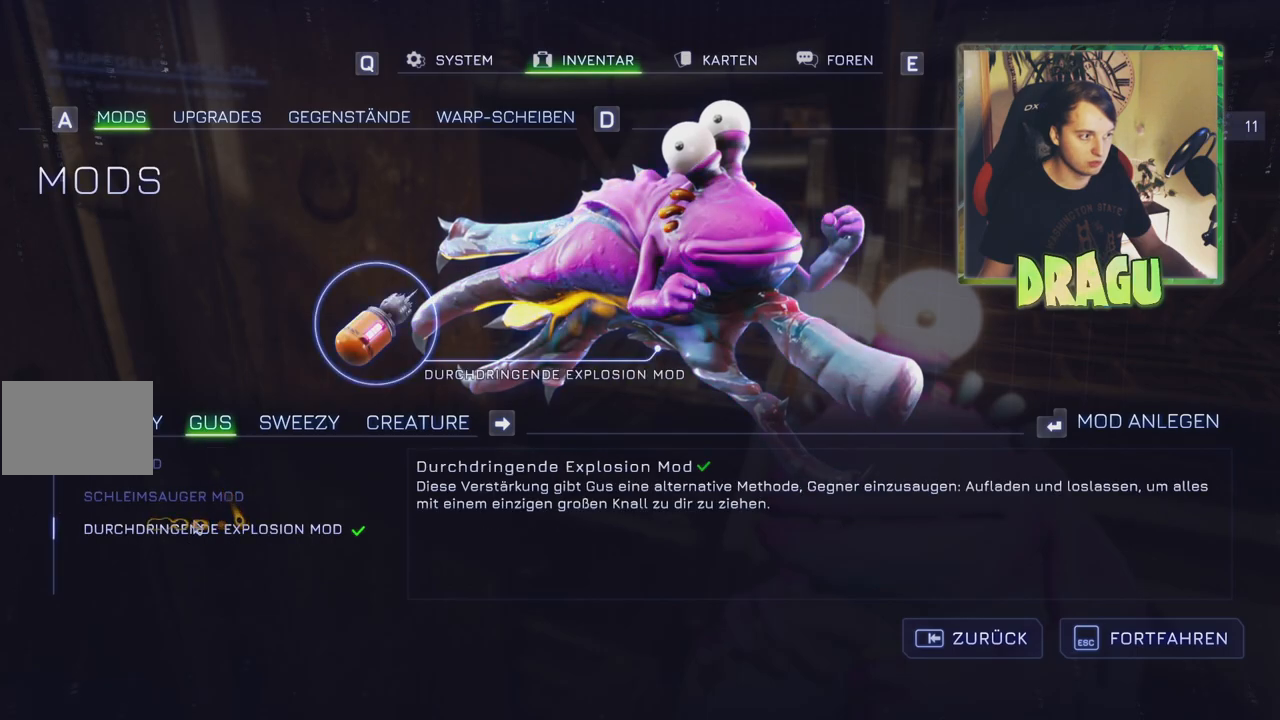
{"keys": [], "mouse": [], "events": []}
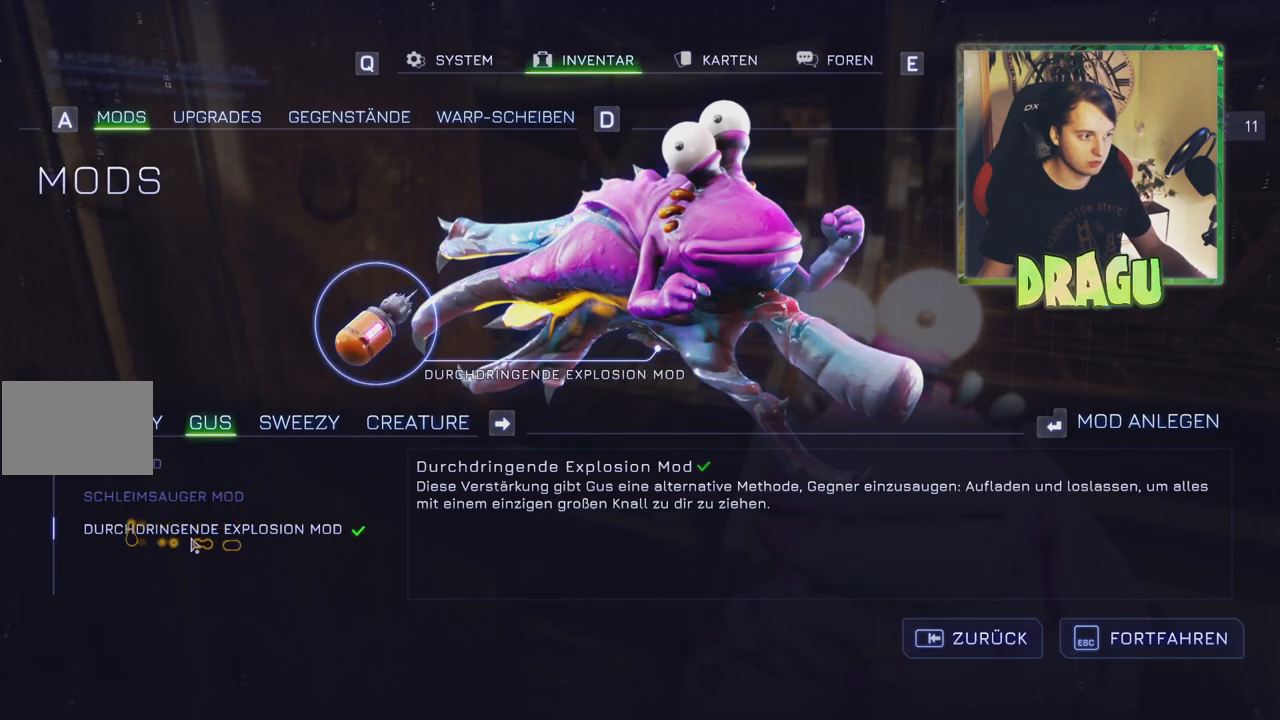
{"keys": [], "mouse": [], "events": []}
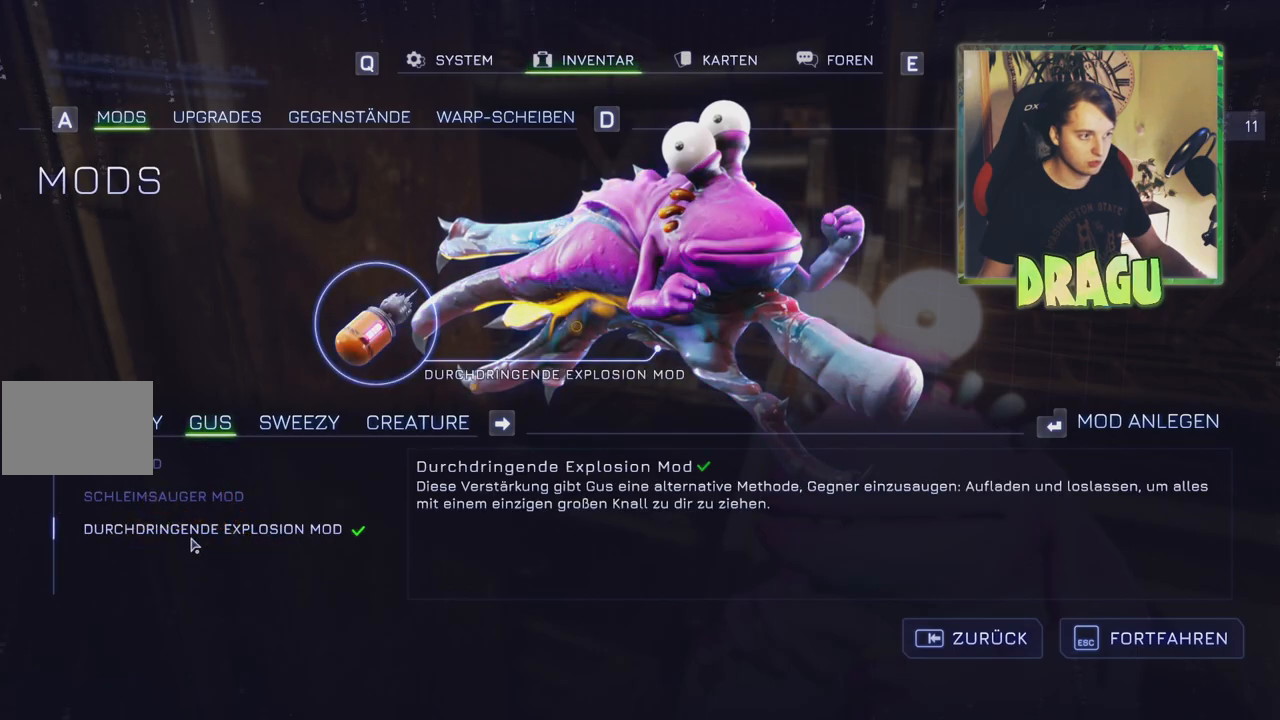
{"keys": [], "mouse": [], "events": []}